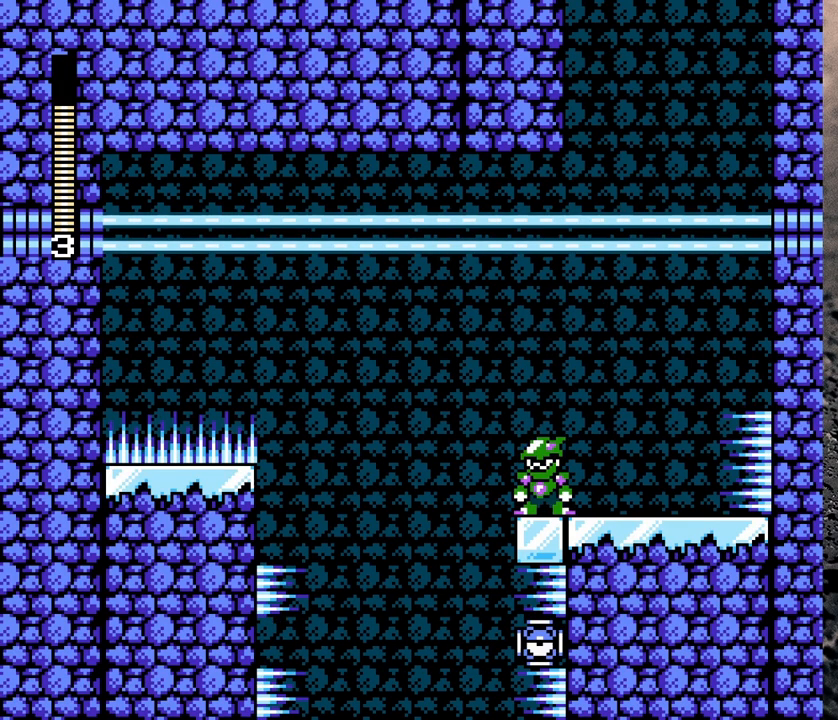
Gameplay with a controller (Nintendo layout); each line is a JSON object with the inputs held at the frame after it. "events" lists button and stick changes between this image and that frame as [ms after this image, input, new state], when the widget could be followed in between. Not read: L3 R3.
{"buttons": ["Y", "DPAD_LEFT"], "events": [[367, "DPAD_LEFT", "down"], [383, "B", "down"], [467, "B", "up"]]}
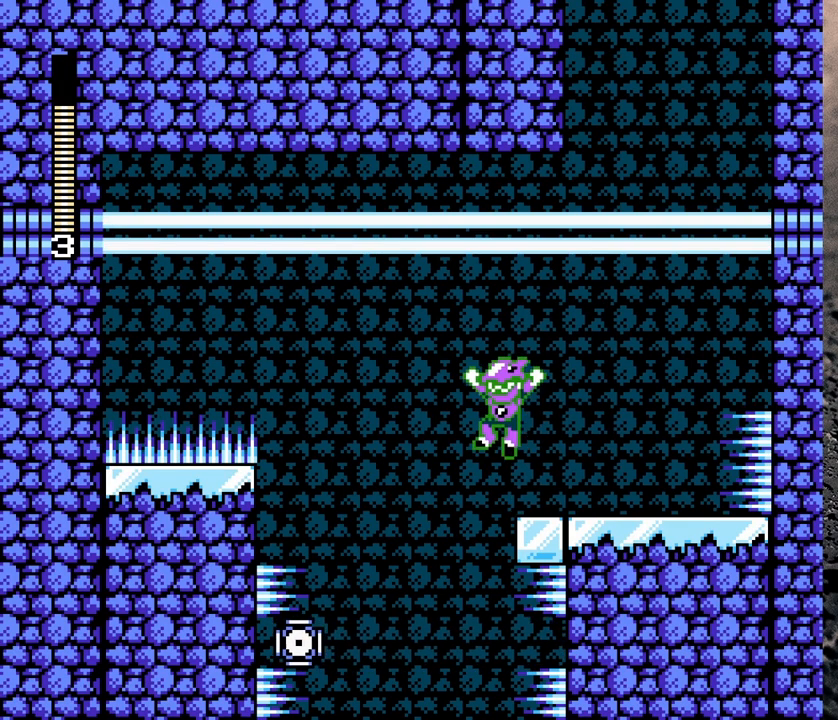
{"buttons": ["Y", "DPAD_LEFT"], "events": []}
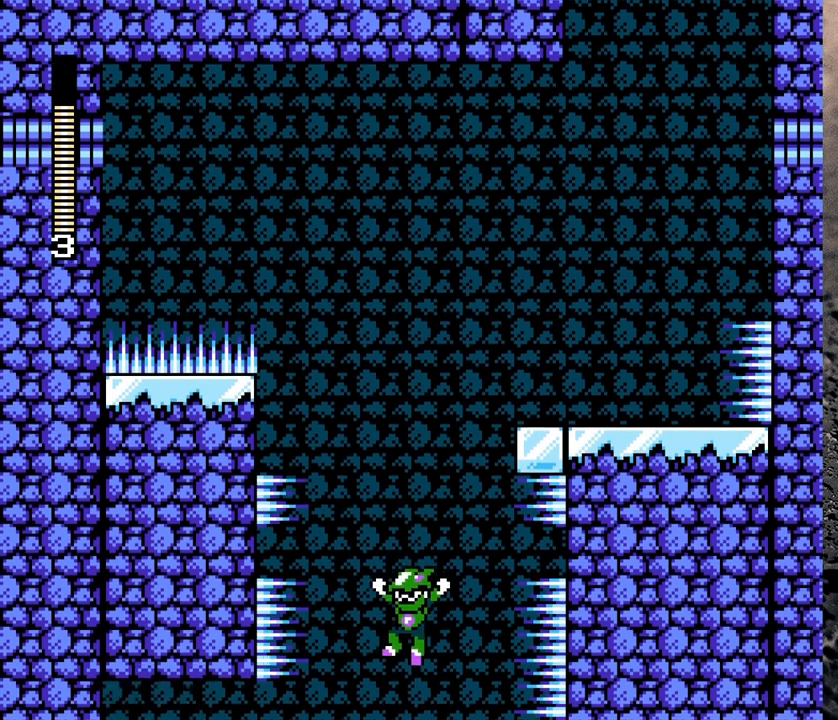
{"buttons": ["Y", "DPAD_LEFT"], "events": []}
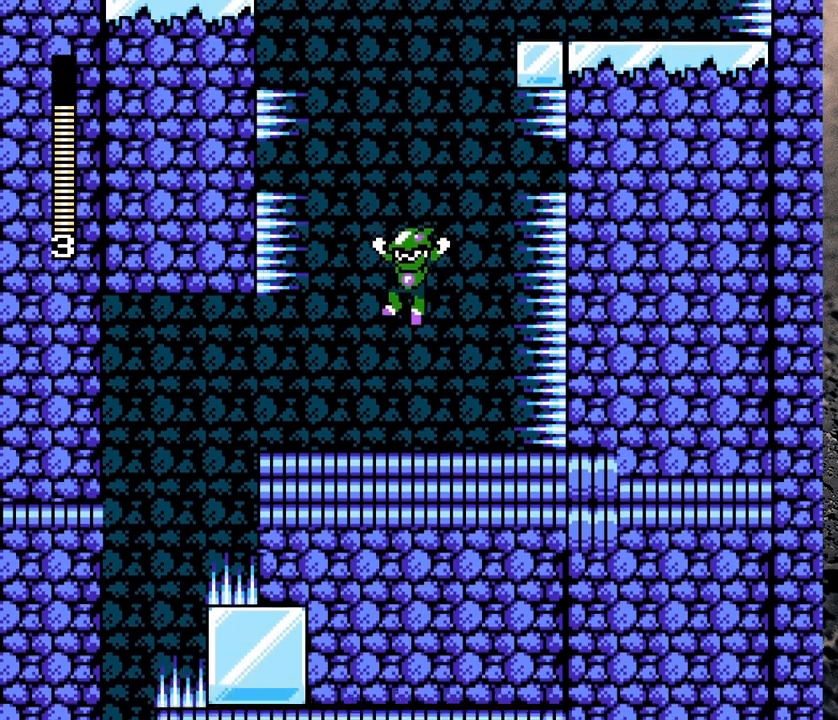
{"buttons": ["Y"], "events": [[117, "DPAD_LEFT", "up"]]}
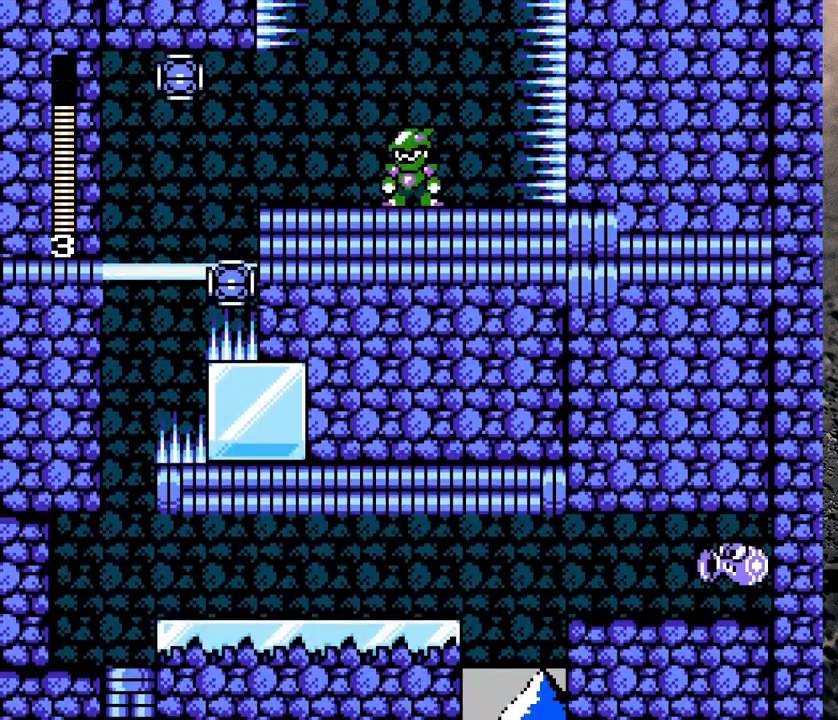
{"buttons": ["Y"], "events": []}
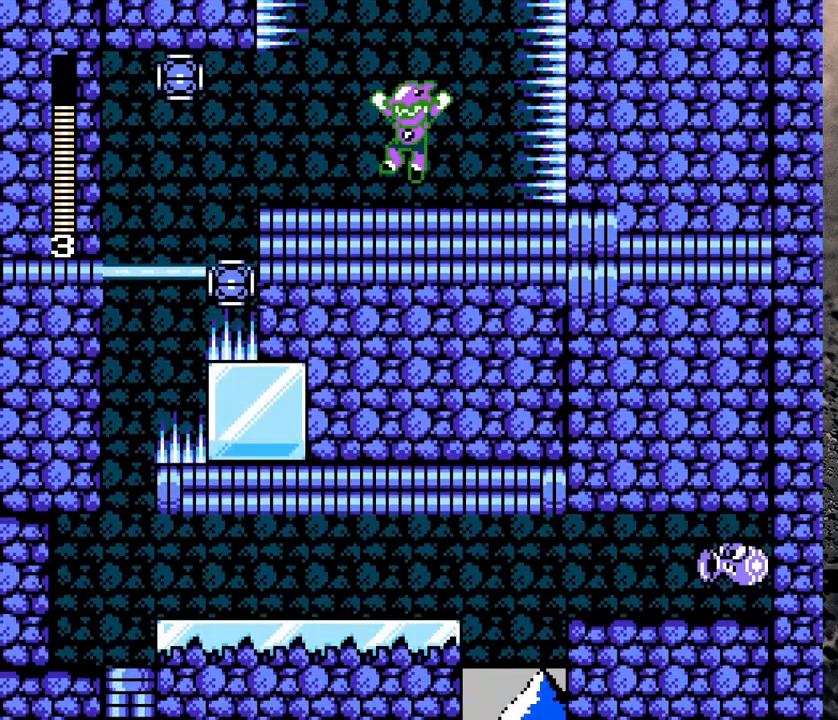
{"buttons": ["Y"], "events": [[17, "B", "down"], [117, "B", "up"], [117, "Y", "up"], [183, "Y", "down"], [283, "Y", "up"], [433, "B", "down"], [483, "Y", "down"], [500, "B", "up"]]}
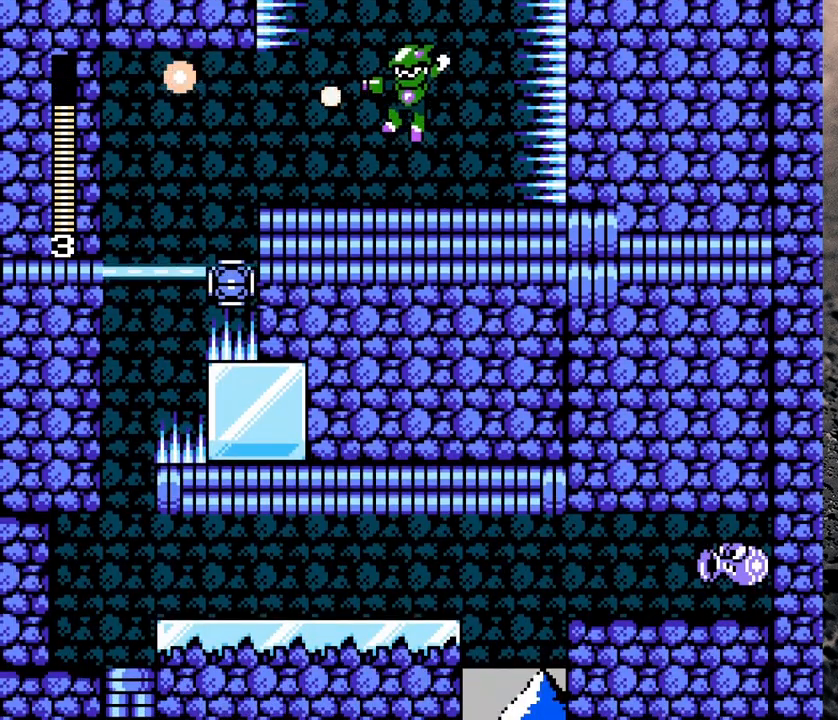
{"buttons": ["Y", "DPAD_LEFT"], "events": [[33, "Y", "up"], [100, "Y", "down"], [200, "DPAD_LEFT", "down"]]}
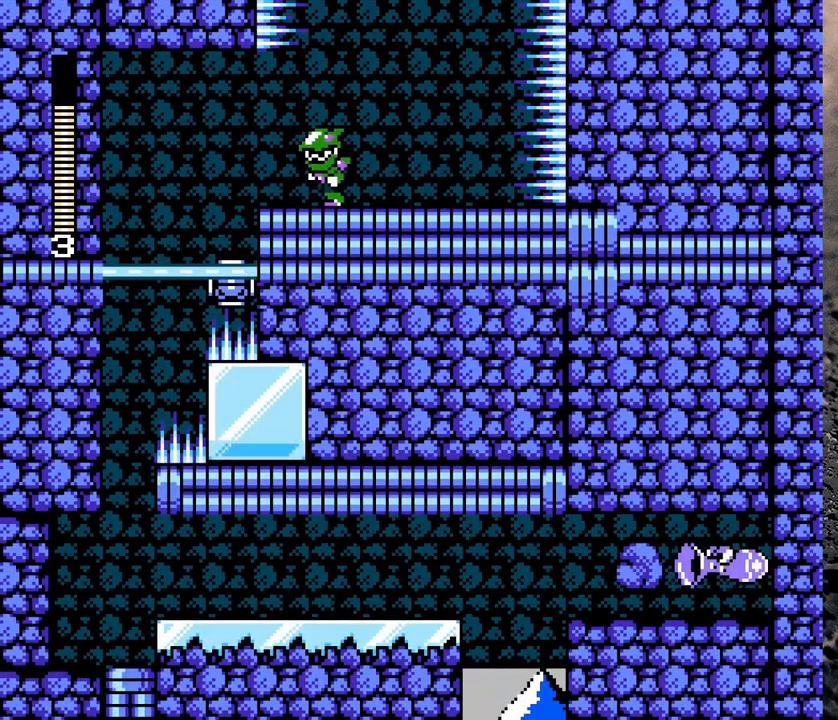
{"buttons": ["Y"], "events": [[283, "DPAD_LEFT", "up"]]}
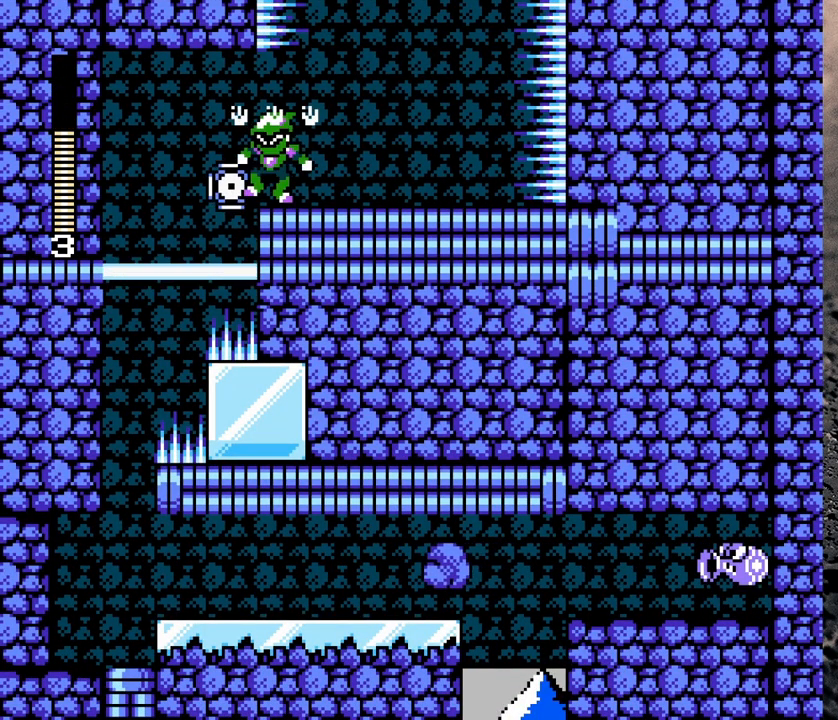
{"buttons": ["Y", "DPAD_LEFT"], "events": [[450, "DPAD_LEFT", "down"]]}
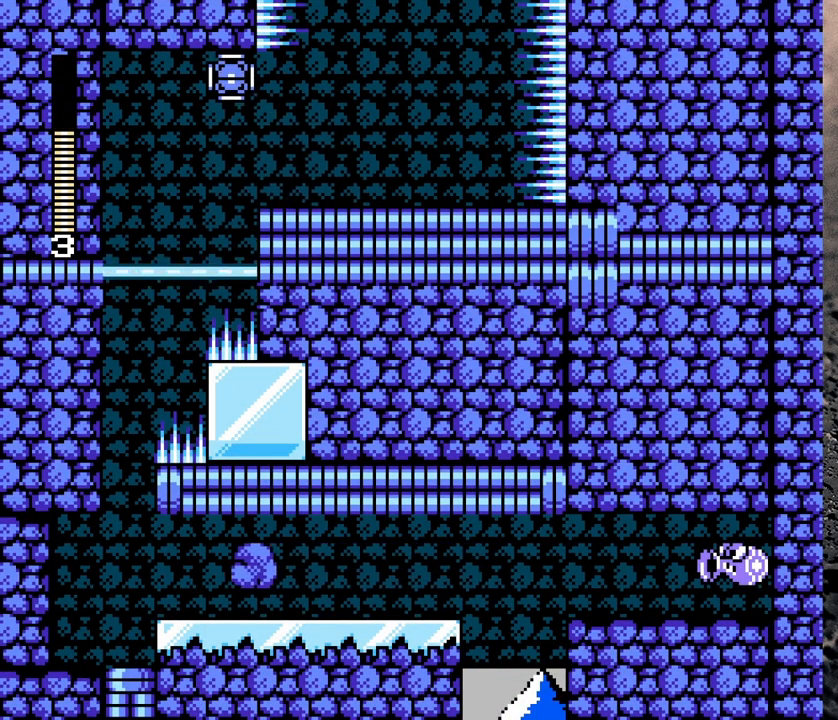
{"buttons": ["B", "Y", "R1", "DPAD_LEFT"], "events": [[217, "R1", "down"], [383, "B", "down"]]}
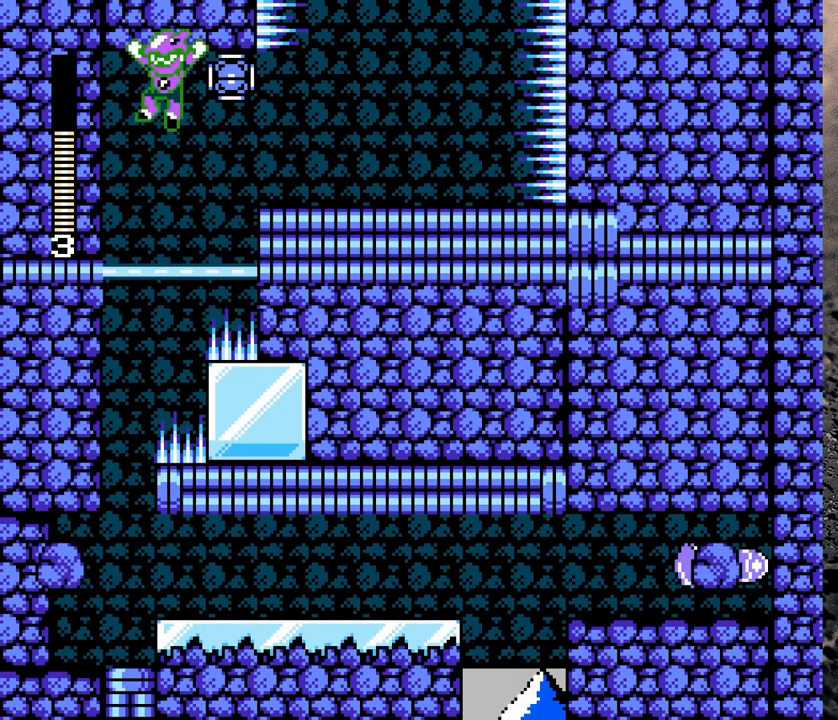
{"buttons": ["Y", "DPAD_LEFT"], "events": [[267, "B", "up"], [267, "R1", "up"]]}
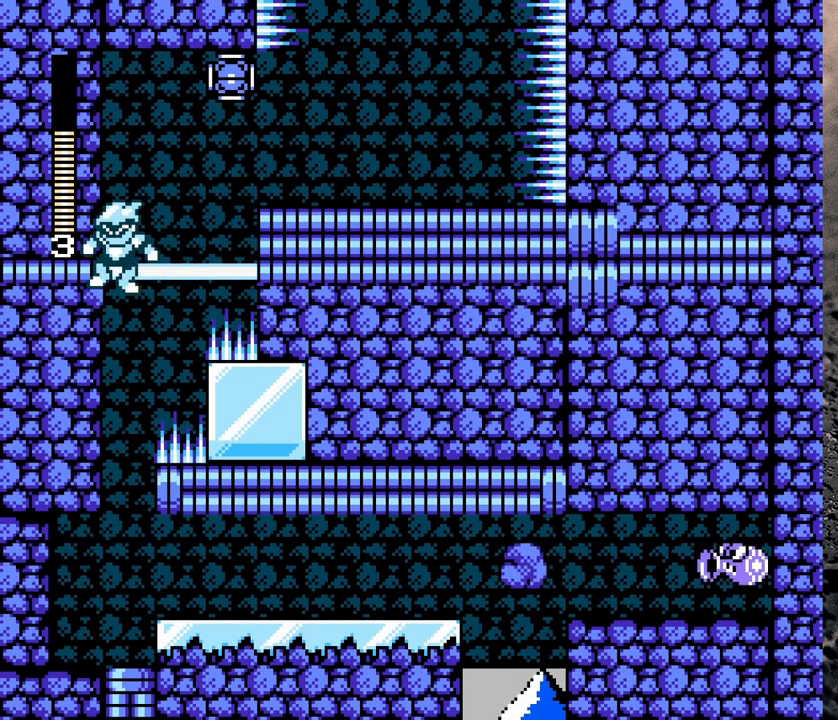
{"buttons": ["Y", "DPAD_LEFT"], "events": []}
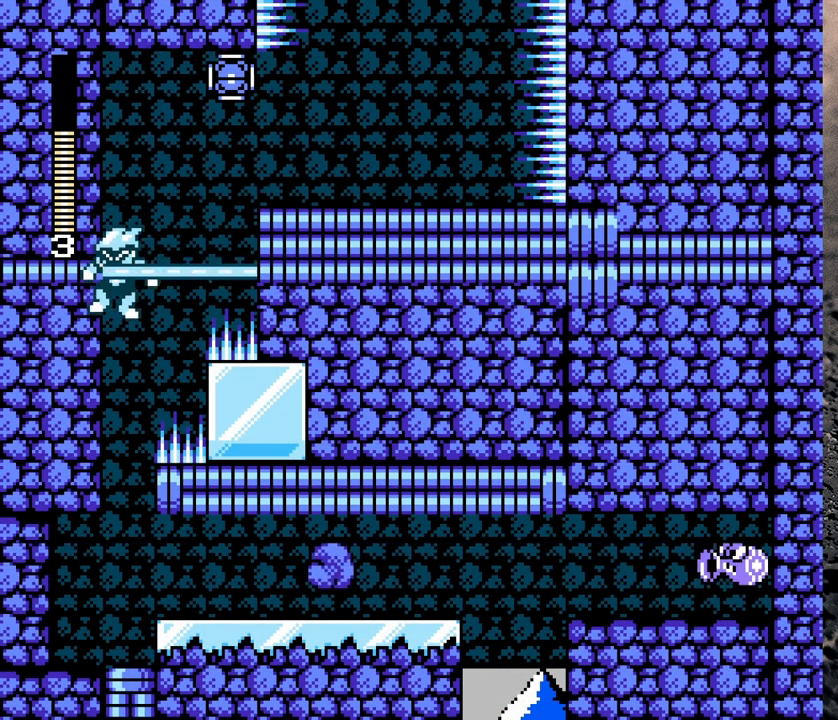
{"buttons": ["Y", "DPAD_LEFT"], "events": []}
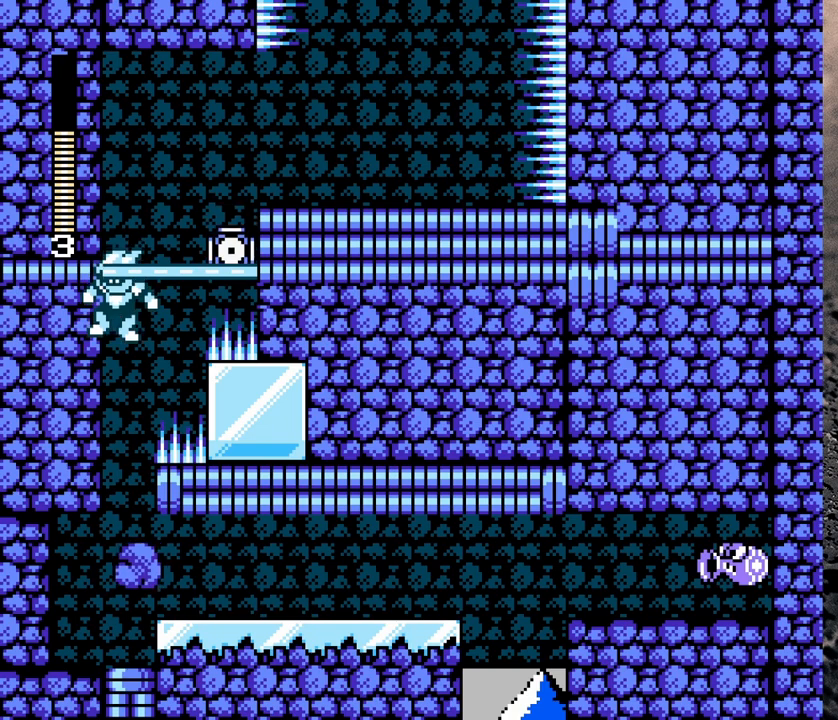
{"buttons": ["Y"], "events": [[367, "DPAD_LEFT", "up"]]}
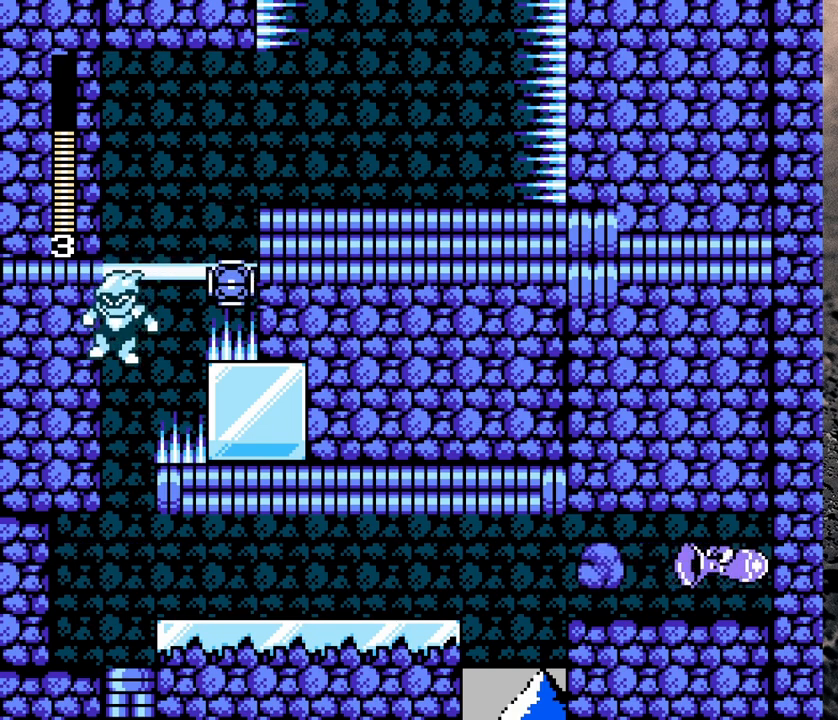
{"buttons": ["Y"], "events": []}
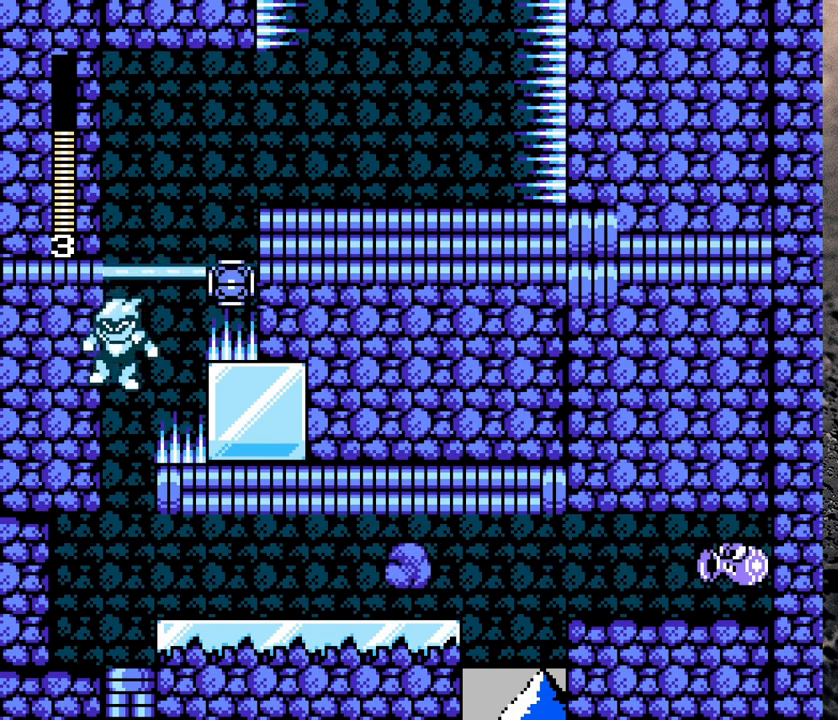
{"buttons": ["Y"], "events": []}
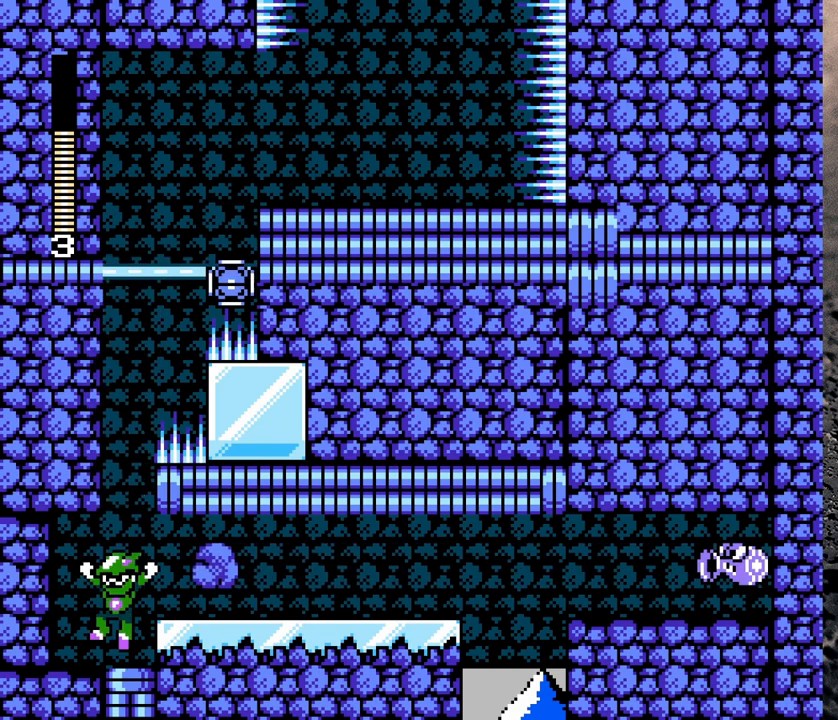
{"buttons": ["Y"], "events": []}
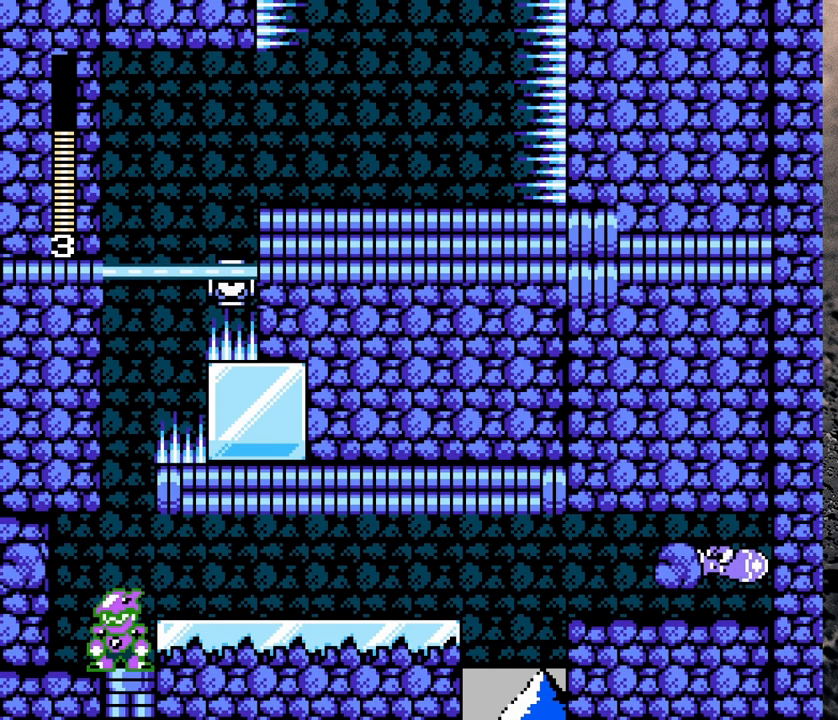
{"buttons": [], "events": [[67, "DPAD_RIGHT", "down"], [133, "B", "down"], [133, "DPAD_RIGHT", "up"], [183, "B", "up"], [183, "Y", "up"], [283, "Y", "down"], [383, "Y", "up"]]}
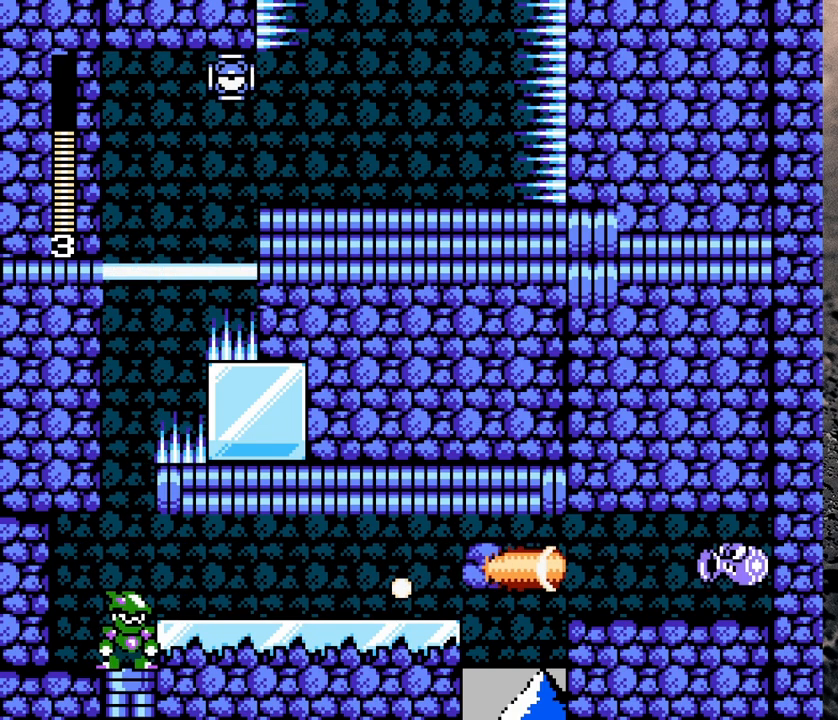
{"buttons": ["Y"], "events": [[50, "B", "down"], [117, "Y", "down"], [133, "B", "up"], [150, "Y", "up"], [217, "Y", "down"]]}
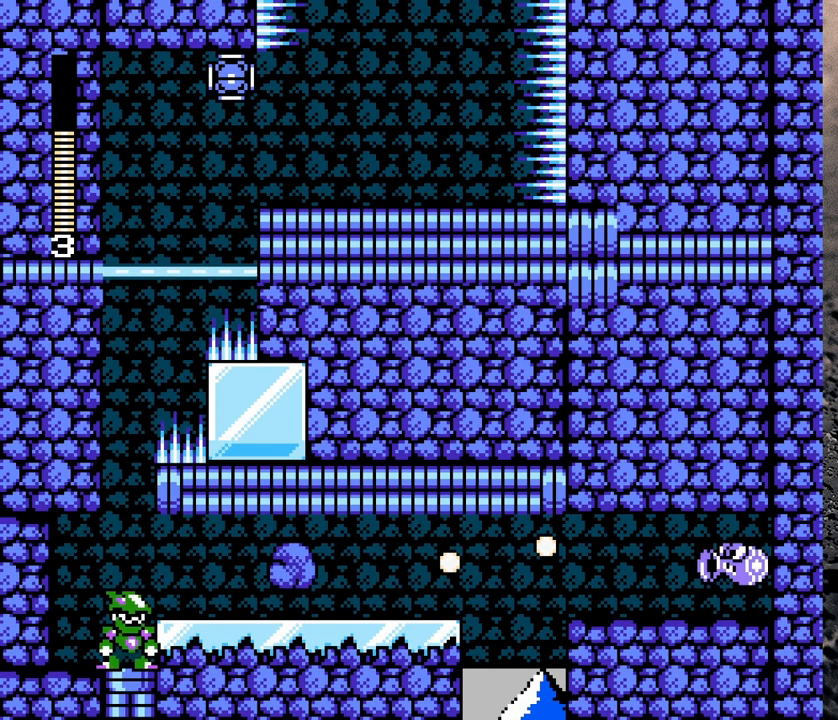
{"buttons": ["Y"], "events": []}
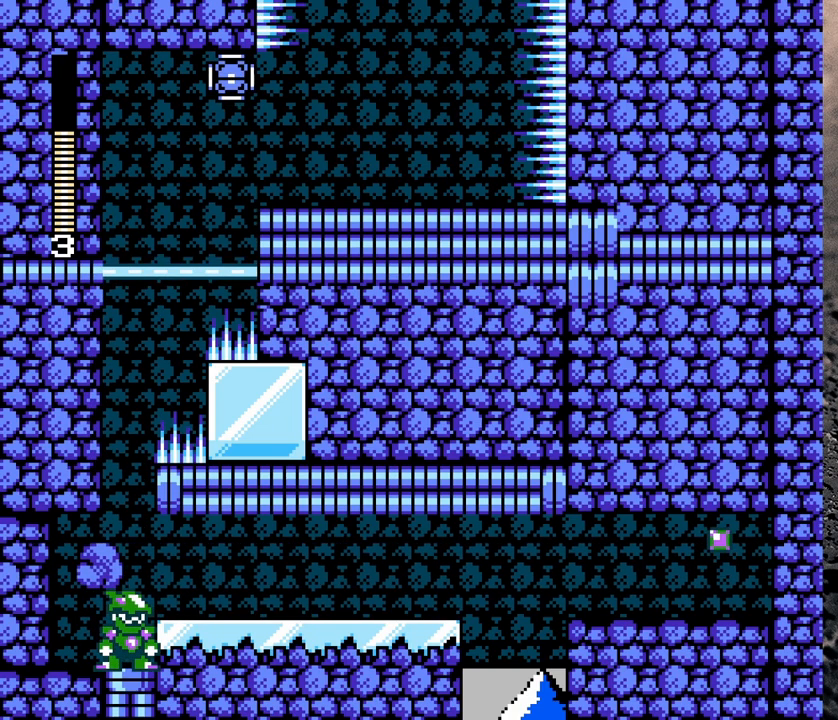
{"buttons": ["Y", "DPAD_RIGHT"], "events": [[283, "DPAD_RIGHT", "down"], [317, "B", "down"], [417, "B", "up"]]}
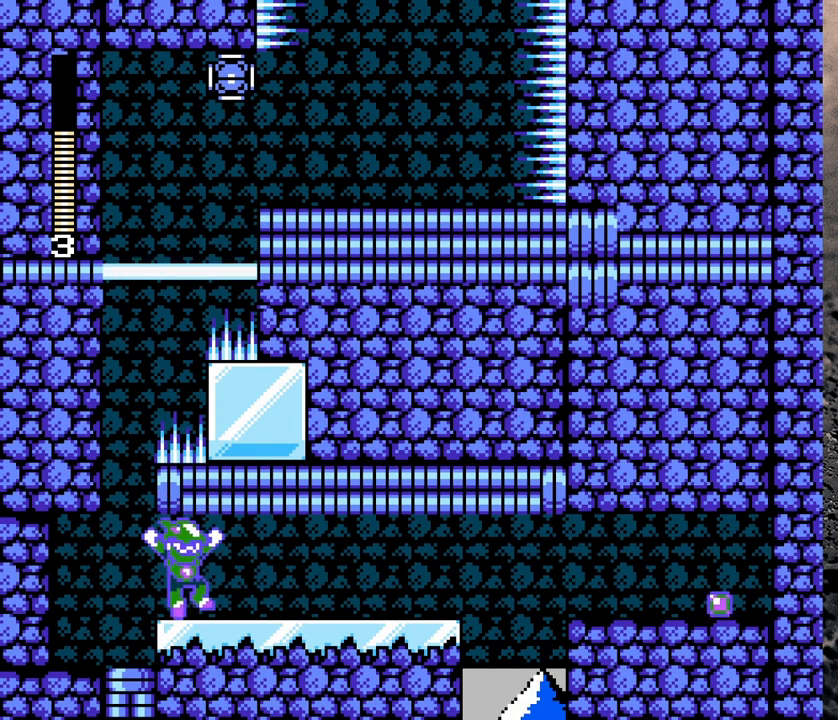
{"buttons": ["Y", "DPAD_RIGHT"], "events": [[167, "R1", "down"], [383, "B", "down"], [417, "R1", "up"], [483, "B", "up"]]}
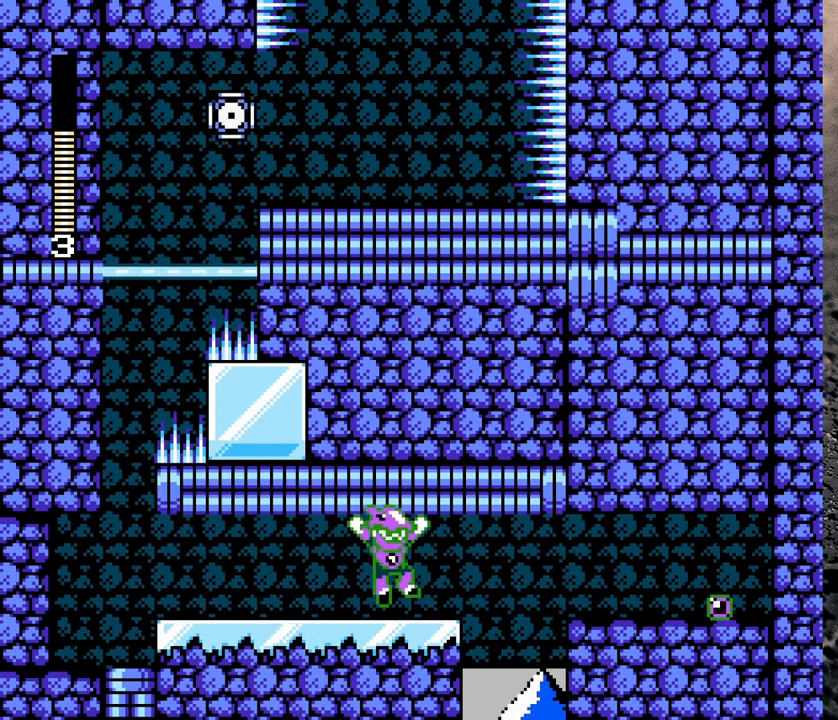
{"buttons": ["B", "Y", "R1", "DPAD_RIGHT"], "events": [[183, "R1", "down"], [267, "B", "down"]]}
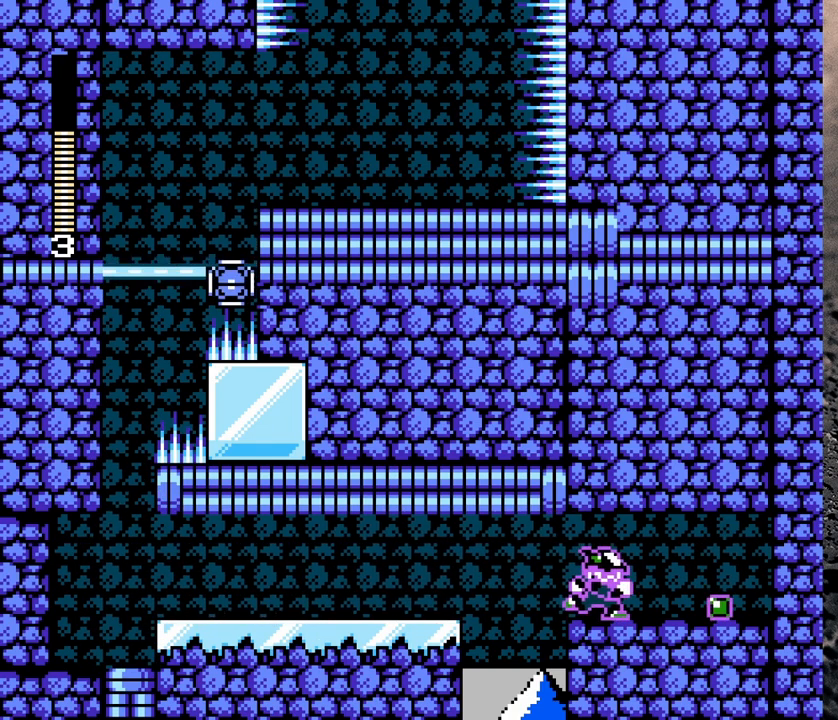
{"buttons": ["Y", "R1", "DPAD_LEFT"], "events": [[33, "B", "up"], [267, "R1", "up"], [367, "DPAD_LEFT", "down"], [367, "DPAD_RIGHT", "up"], [400, "R1", "down"]]}
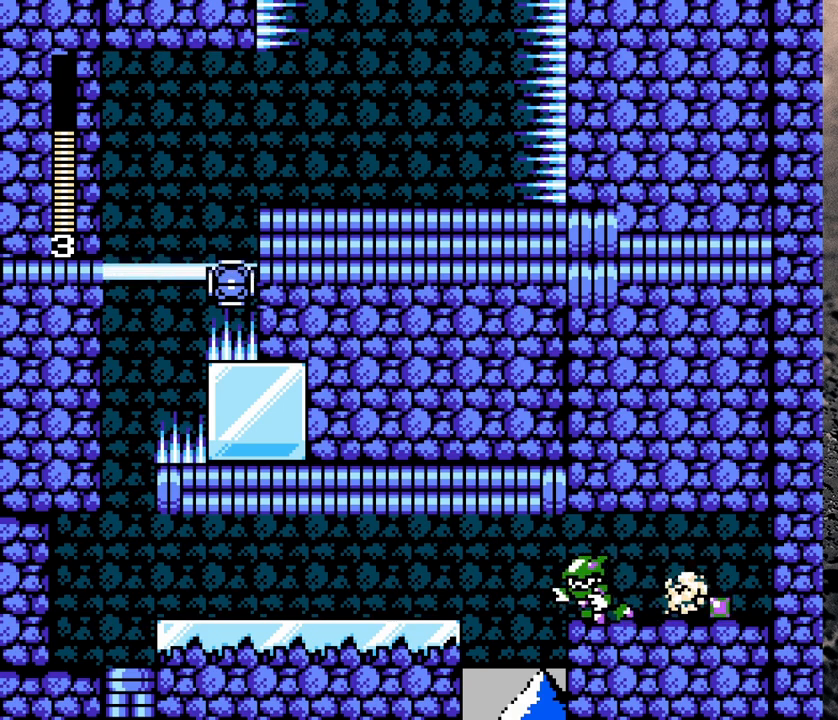
{"buttons": ["Y", "R1", "DPAD_RIGHT"], "events": [[67, "R1", "up"], [100, "DPAD_LEFT", "up"], [133, "DPAD_RIGHT", "down"], [250, "R1", "down"]]}
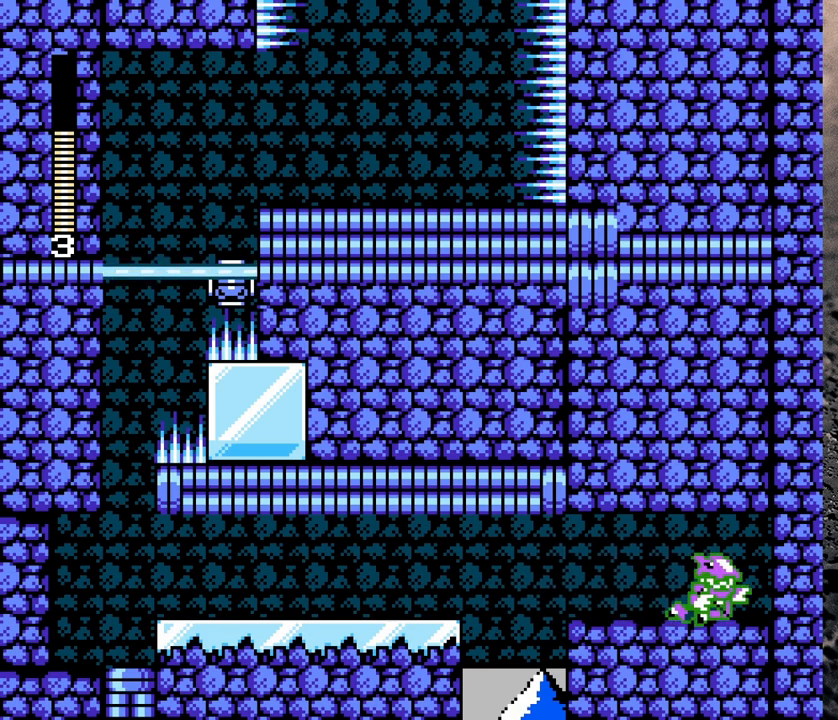
{"buttons": ["Y"], "events": [[67, "DPAD_RIGHT", "up"], [117, "DPAD_LEFT", "down"], [117, "R1", "up"], [367, "DPAD_LEFT", "up"]]}
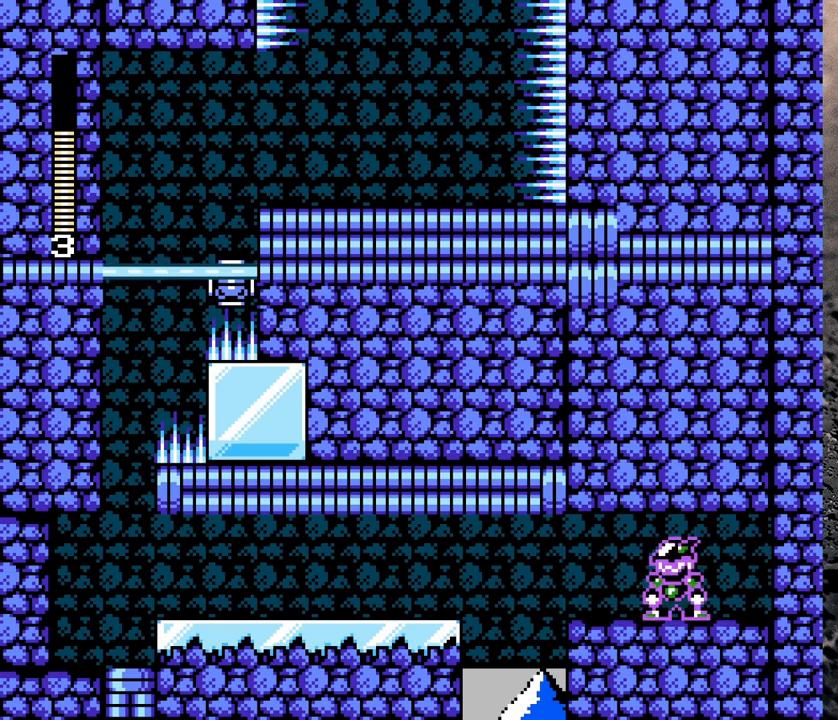
{"buttons": ["Y"], "events": []}
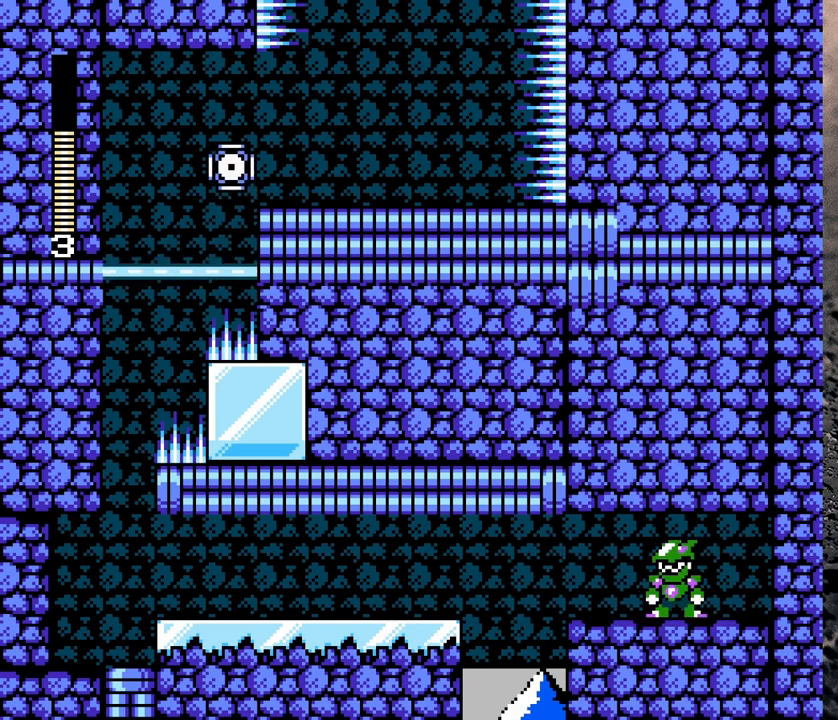
{"buttons": ["Y"], "events": []}
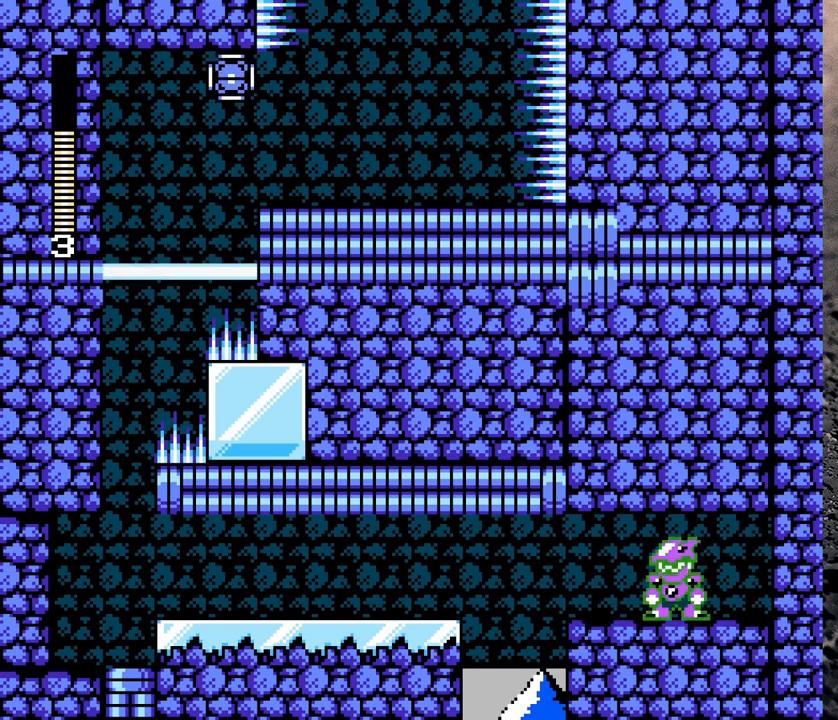
{"buttons": ["B", "Y", "DPAD_LEFT"], "events": [[50, "DPAD_LEFT", "down"], [233, "R1", "down"], [400, "R1", "up"], [417, "B", "down"]]}
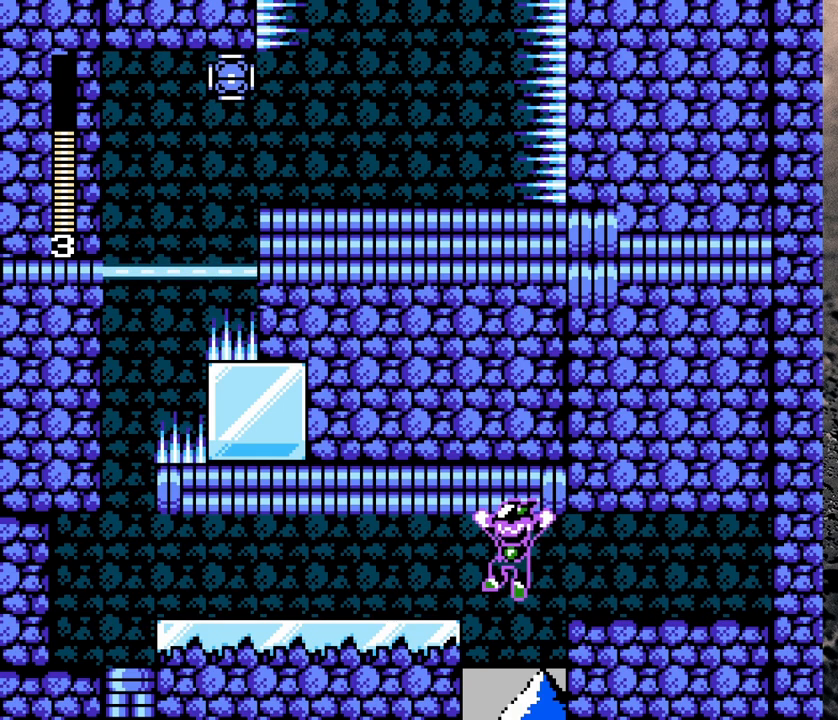
{"buttons": ["B", "Y"], "events": [[50, "DPAD_LEFT", "up"]]}